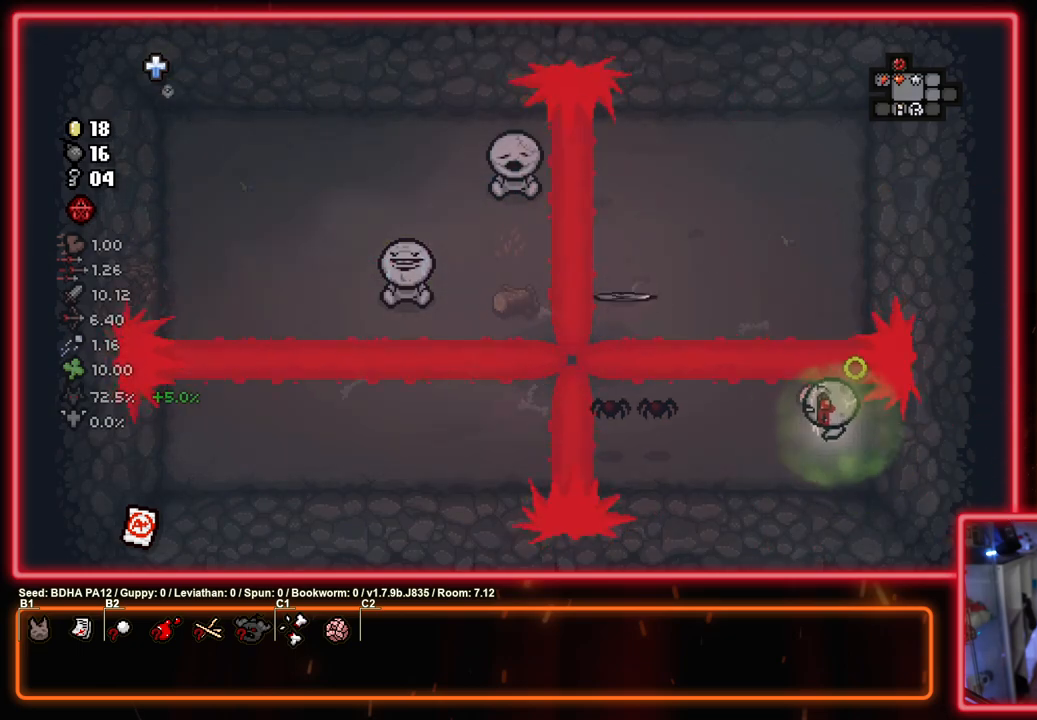
Gameplay with a controller (PlayStation layout); each line is a JSON object with the inputs held at the frame after it. "events" lists button and stick changes between this image and that frame as [ms after this image, input, new state], when the widget could be followed in between.
{"buttons": ["SQUARE"], "left_stick": "up-left", "right_stick": "center", "events": [[50, "SQUARE", "down"], [50, "left_stick", "right"], [167, "left_stick", "up-right"], [317, "left_stick", "up-left"]]}
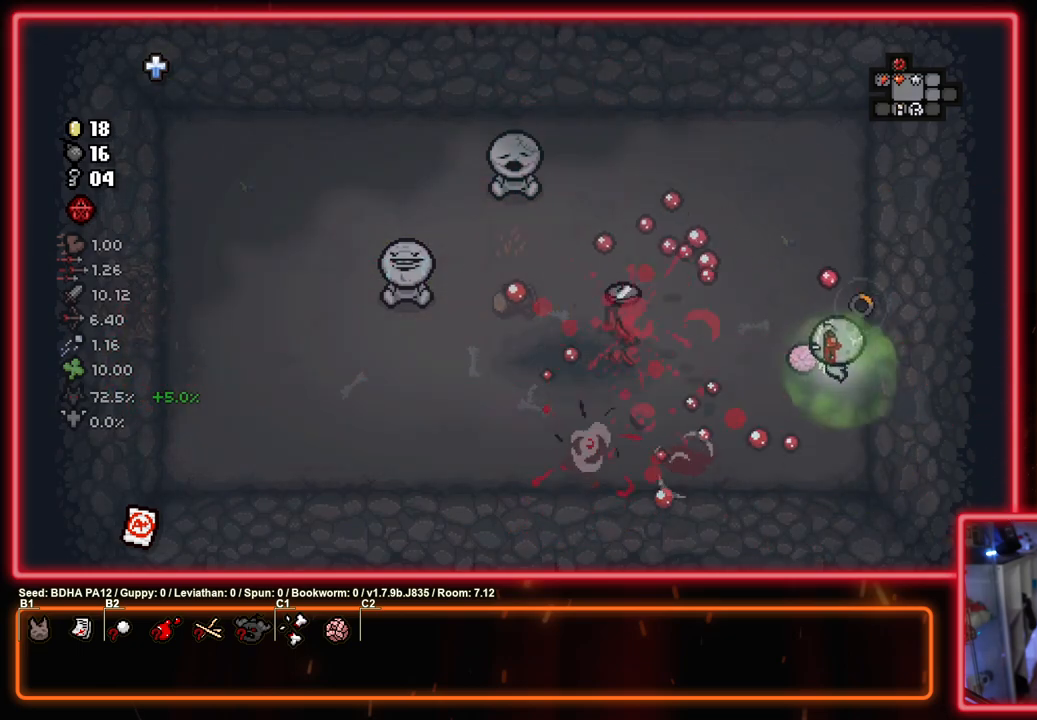
{"buttons": ["SQUARE"], "left_stick": "left", "right_stick": "center", "events": [[300, "left_stick", "left"]]}
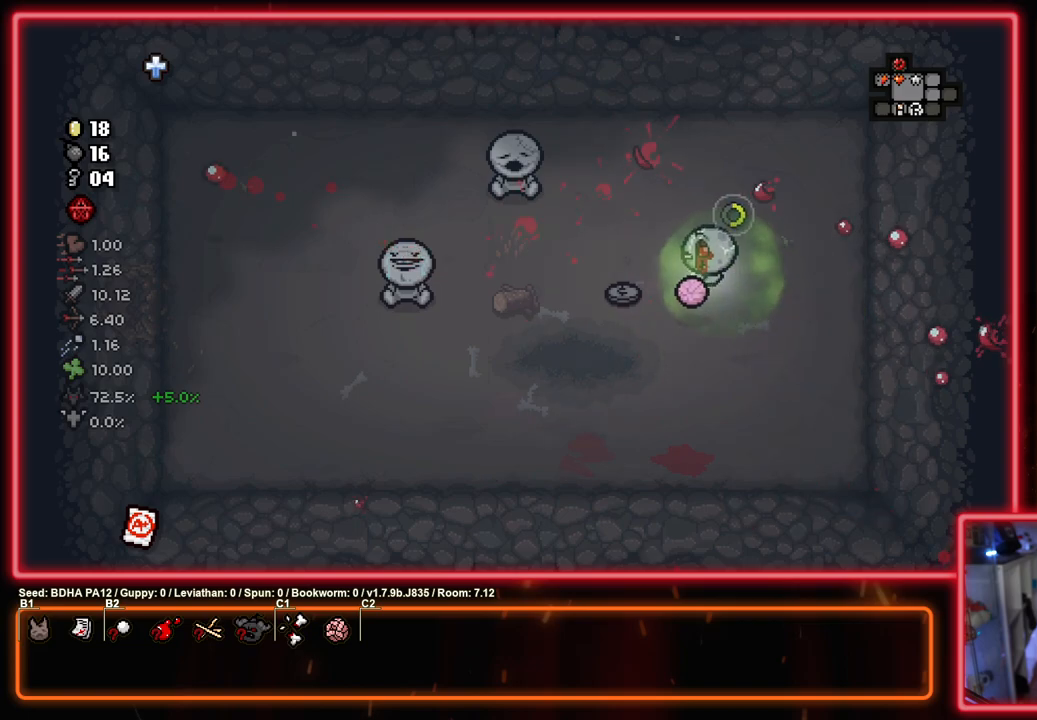
{"buttons": ["SQUARE"], "left_stick": "left", "right_stick": "center", "events": []}
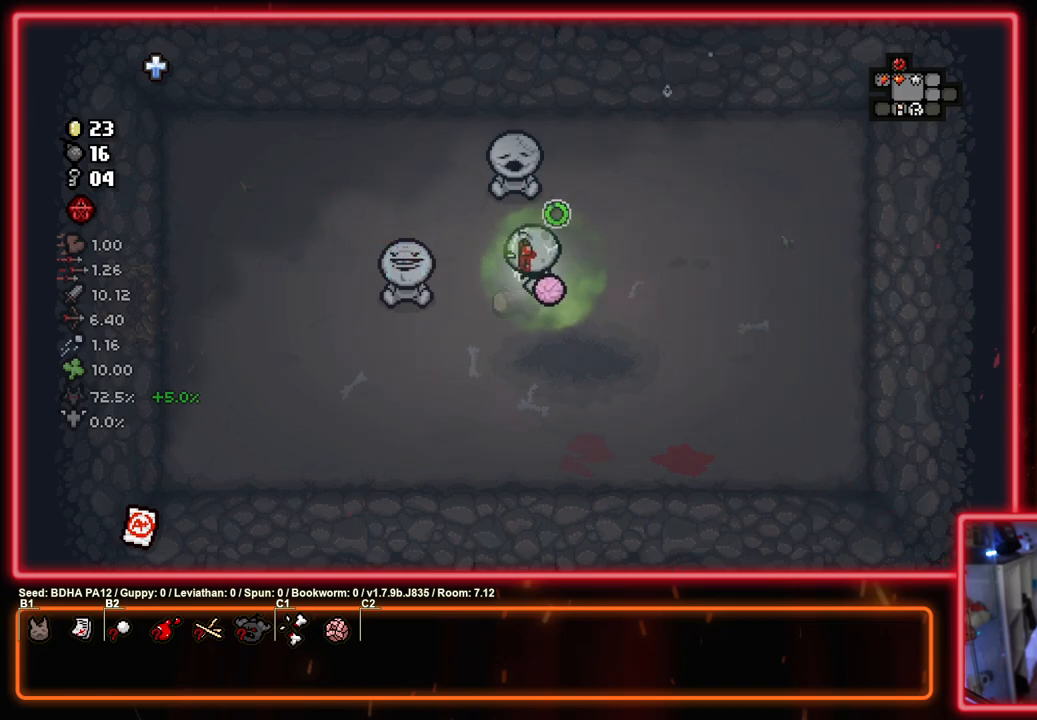
{"buttons": ["CROSS", "SQUARE"], "left_stick": "left", "right_stick": "center", "events": [[483, "CROSS", "down"]]}
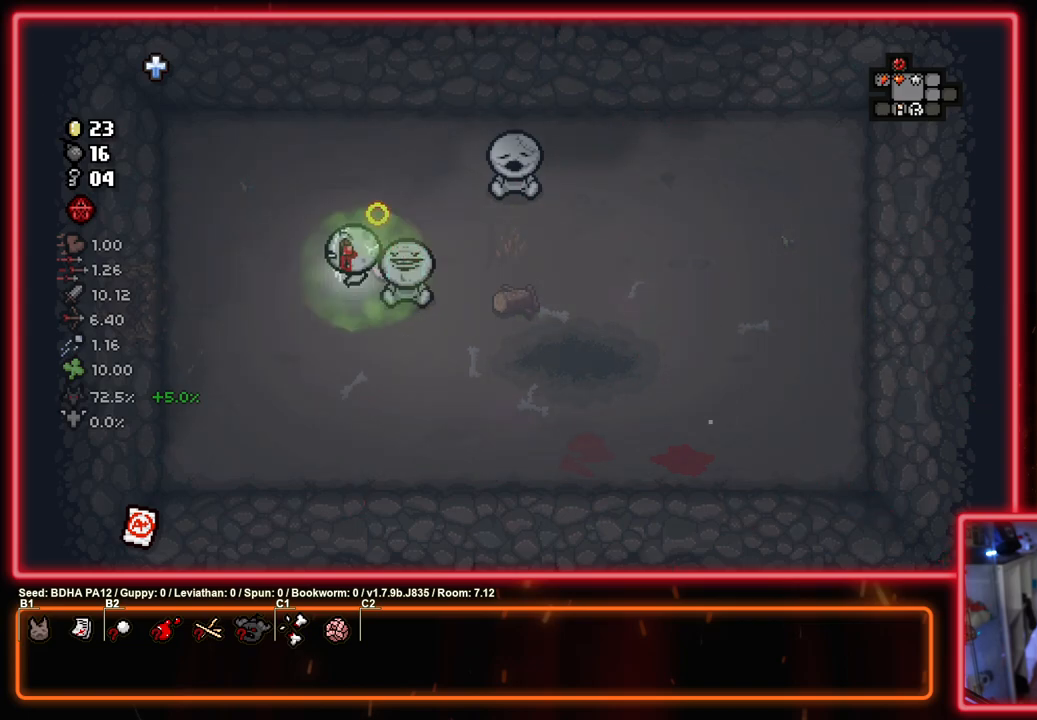
{"buttons": ["SQUARE"], "left_stick": "left", "right_stick": "center", "events": [[117, "CROSS", "up"], [200, "CROSS", "down"], [317, "CROSS", "up"]]}
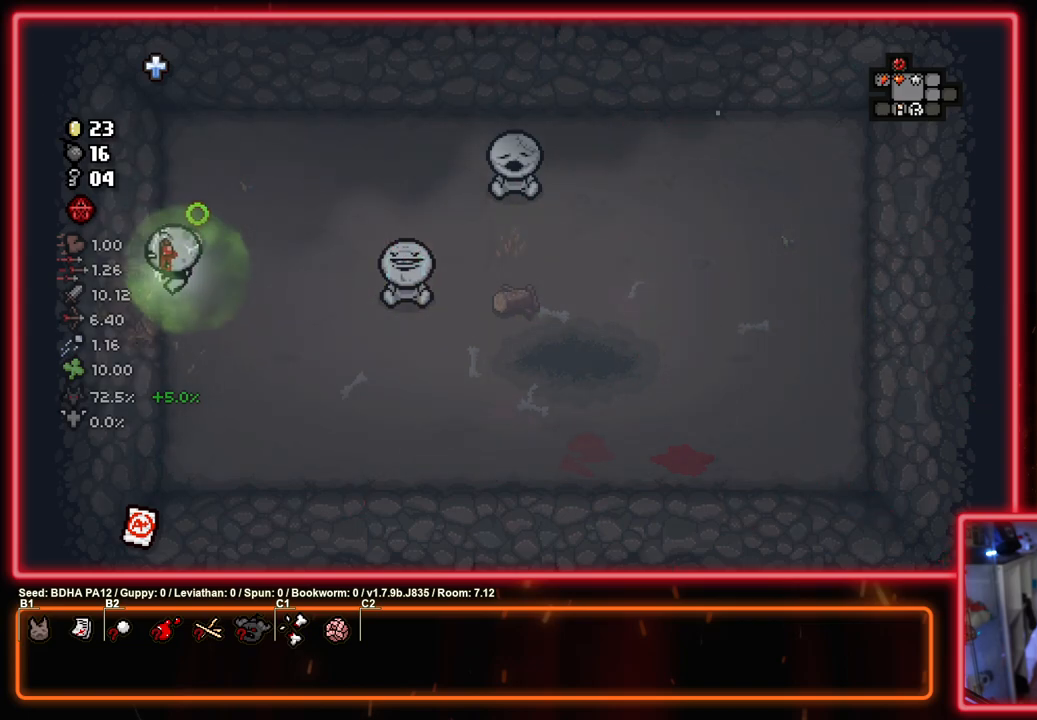
{"buttons": ["SQUARE"], "left_stick": "left", "right_stick": "center", "events": [[200, "left_stick", "center"], [400, "left_stick", "left"]]}
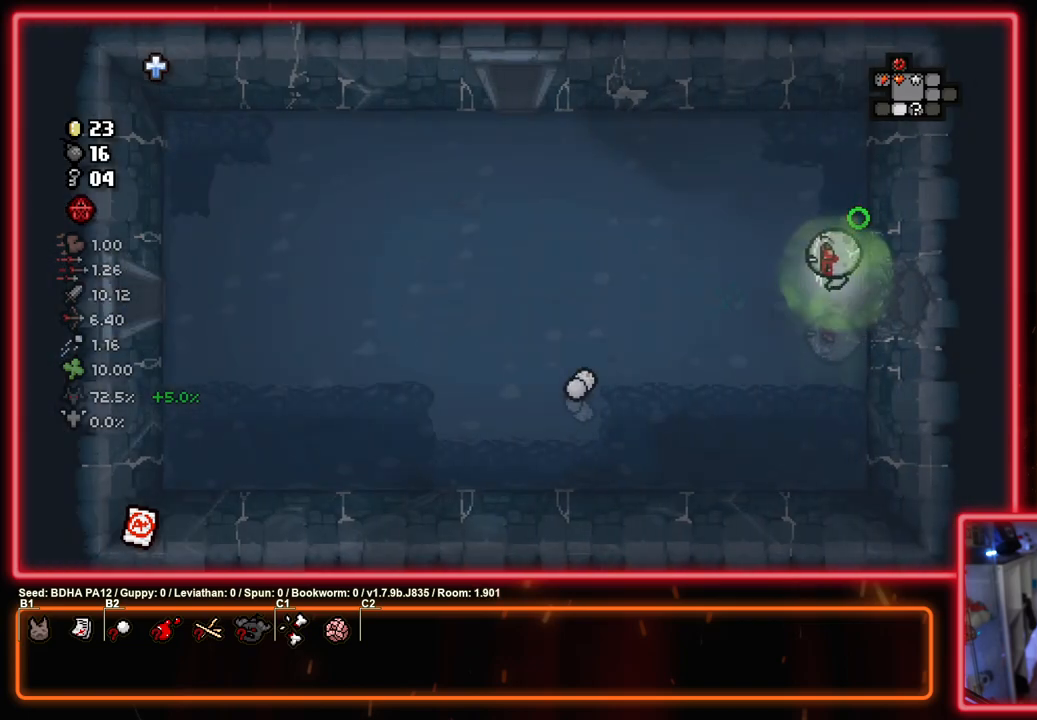
{"buttons": ["SQUARE"], "left_stick": "left", "right_stick": "center", "events": []}
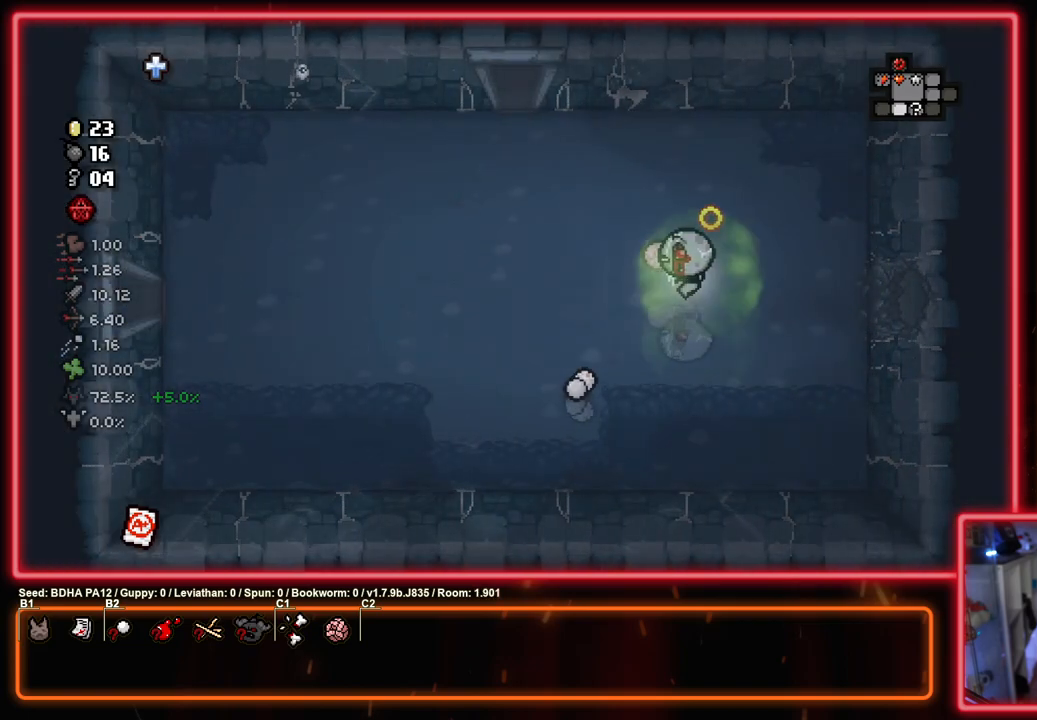
{"buttons": ["SQUARE"], "left_stick": "left", "right_stick": "center", "events": []}
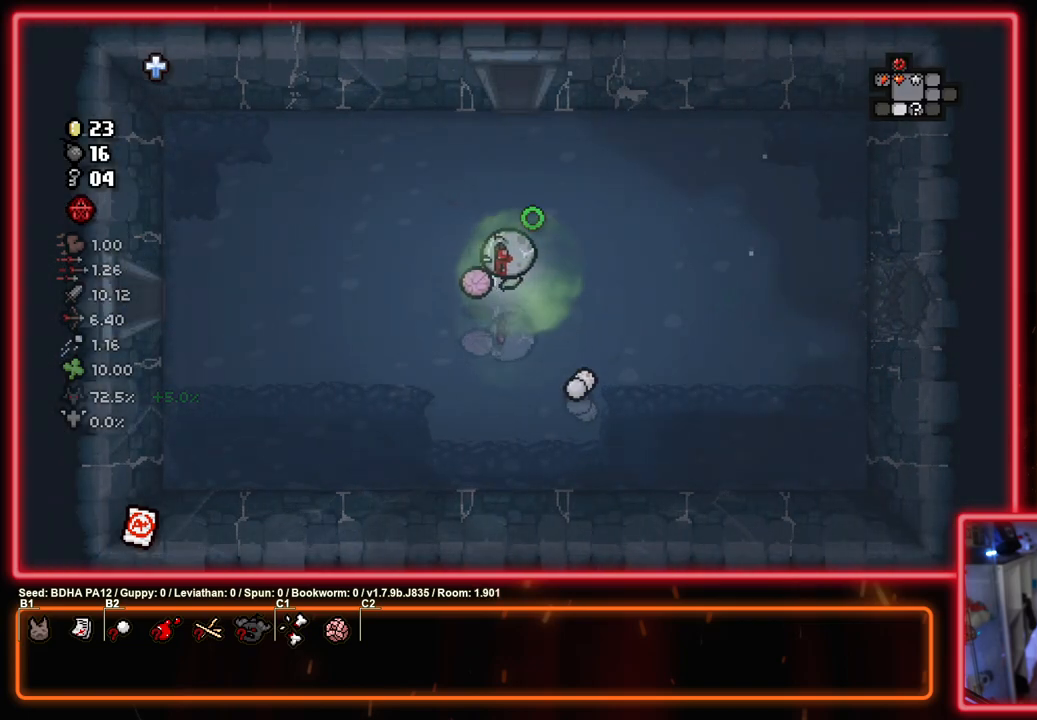
{"buttons": ["SQUARE"], "left_stick": "left", "right_stick": "center", "events": []}
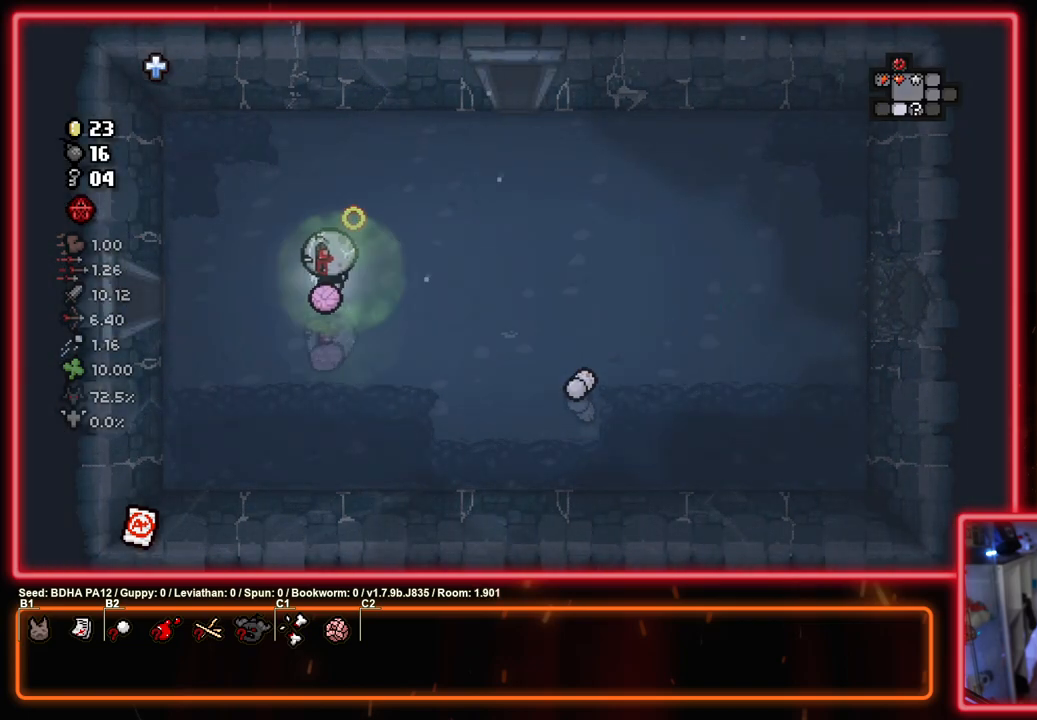
{"buttons": ["SQUARE"], "left_stick": "left", "right_stick": "center", "events": []}
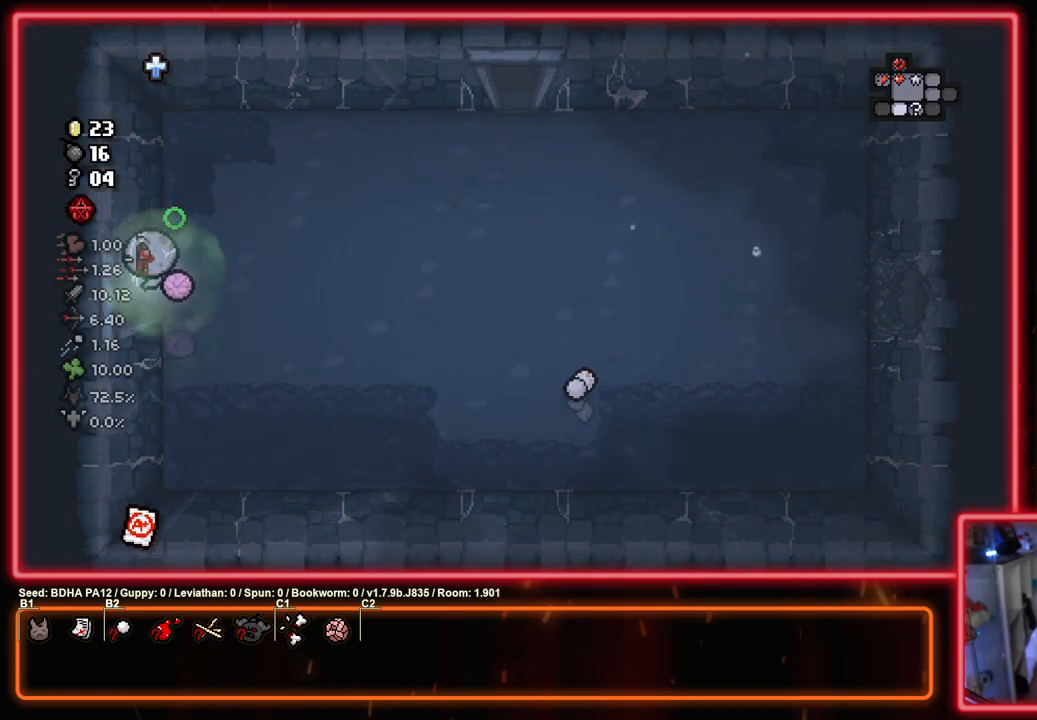
{"buttons": ["SQUARE"], "left_stick": "center", "right_stick": "center", "events": [[183, "left_stick", "center"]]}
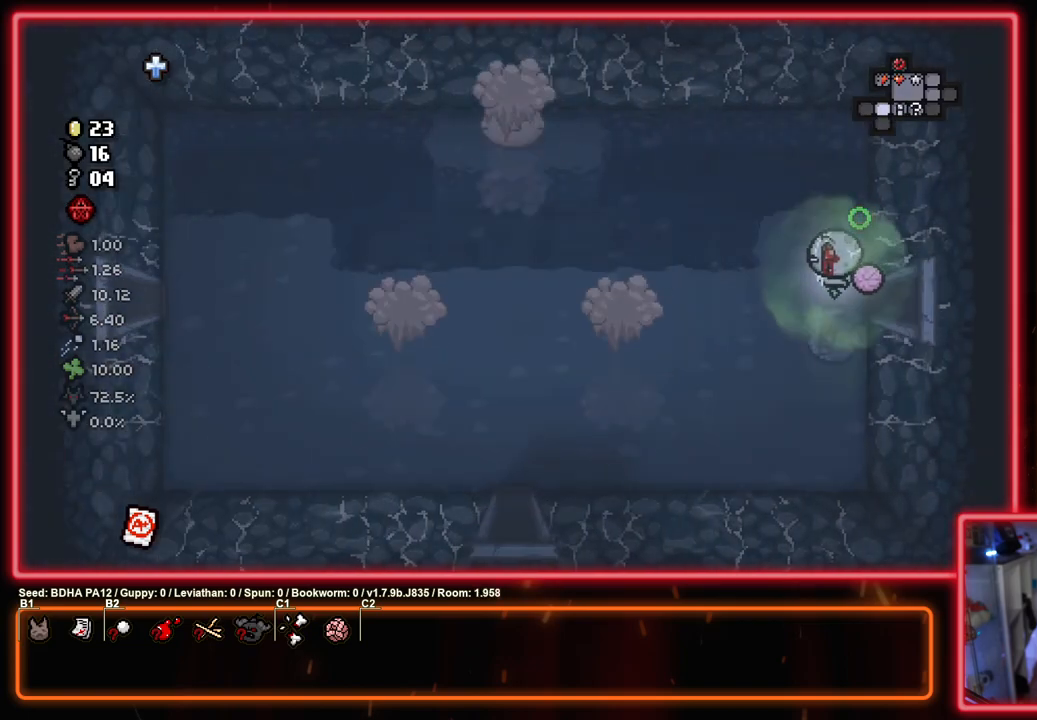
{"buttons": ["SQUARE"], "left_stick": "right", "right_stick": "center", "events": [[183, "left_stick", "down-left"], [350, "SQUARE", "up"], [450, "SQUARE", "down"], [450, "left_stick", "right"]]}
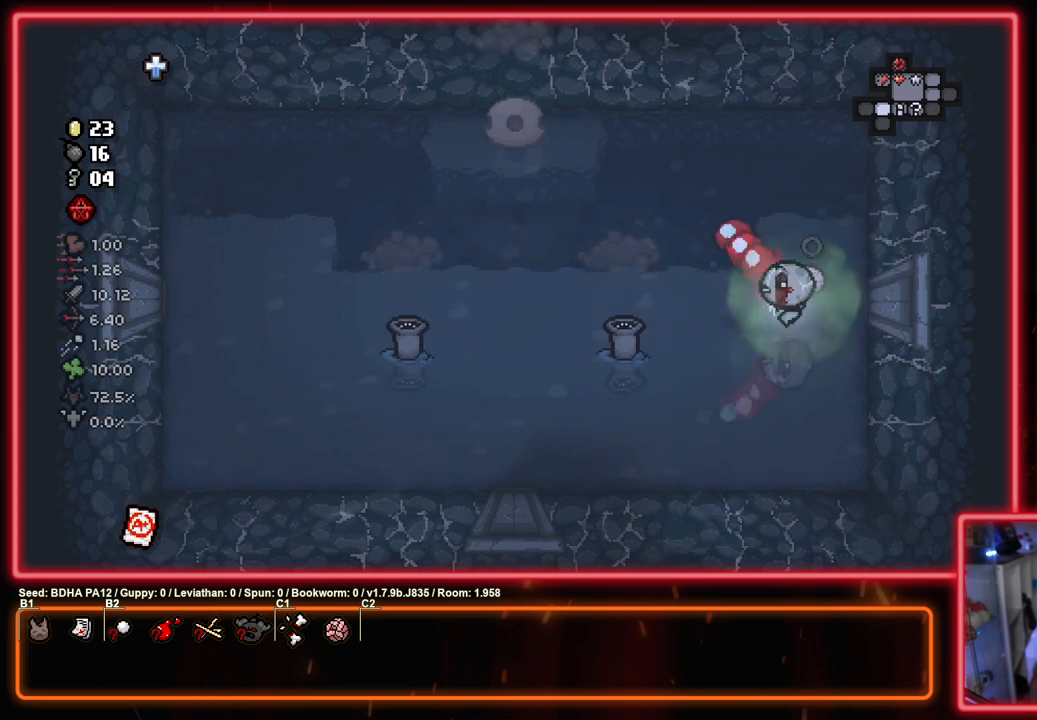
{"buttons": ["SQUARE"], "left_stick": "center", "right_stick": "center", "events": [[200, "left_stick", "center"]]}
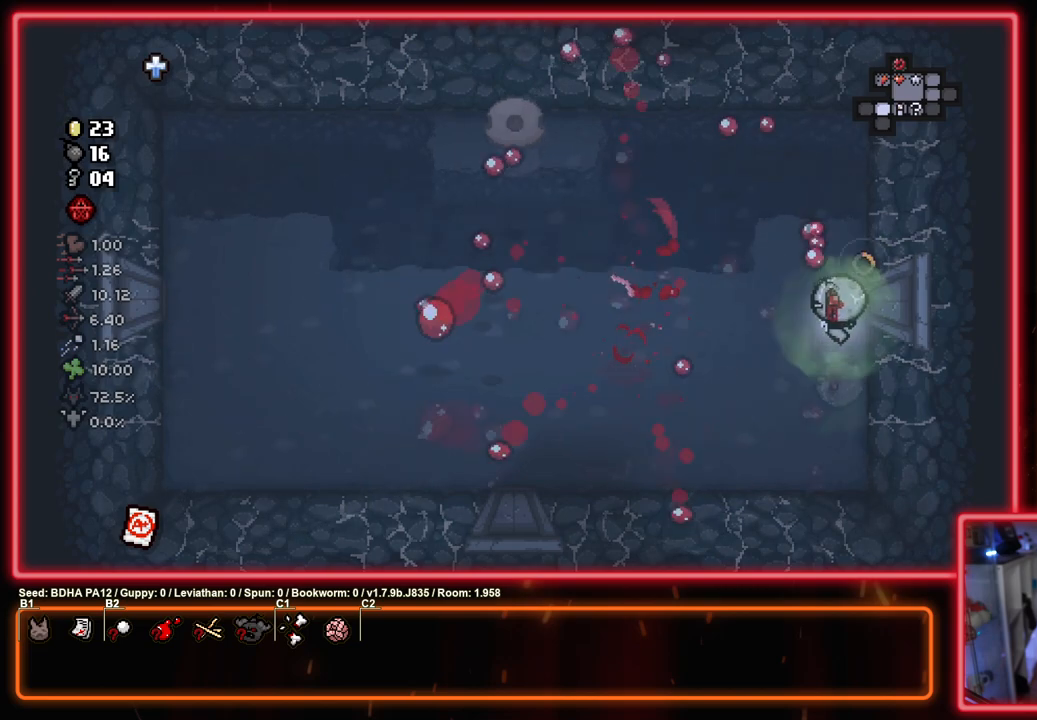
{"buttons": ["SQUARE"], "left_stick": "center", "right_stick": "center", "events": [[117, "left_stick", "left"], [267, "left_stick", "center"]]}
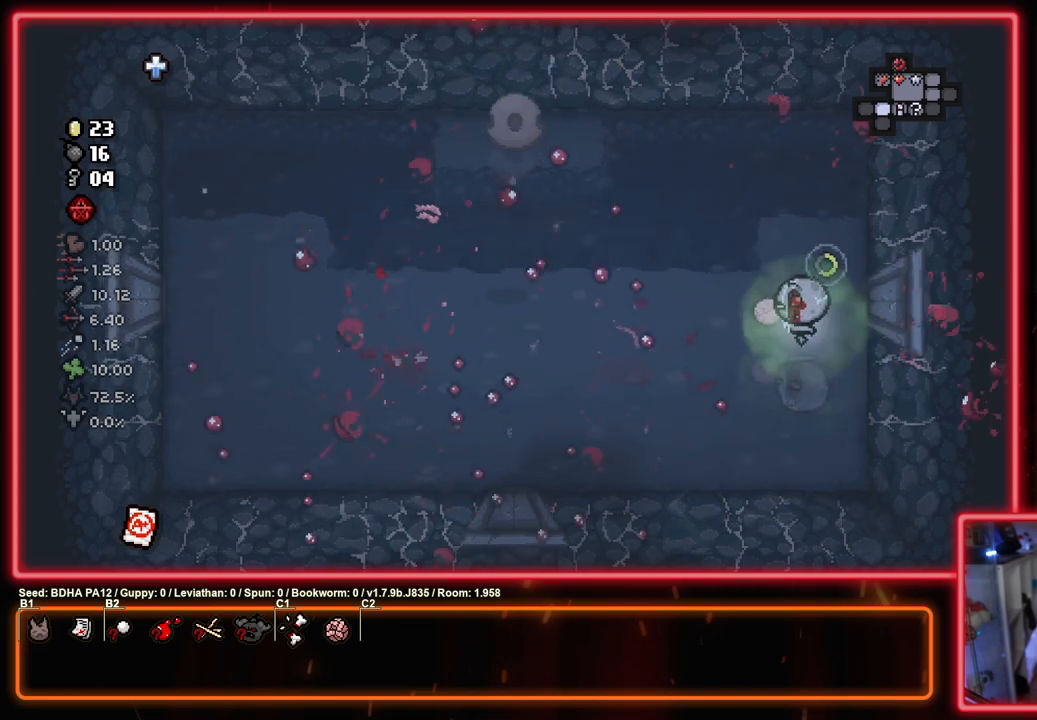
{"buttons": ["SQUARE"], "left_stick": "down-left", "right_stick": "center", "events": [[483, "left_stick", "down-left"]]}
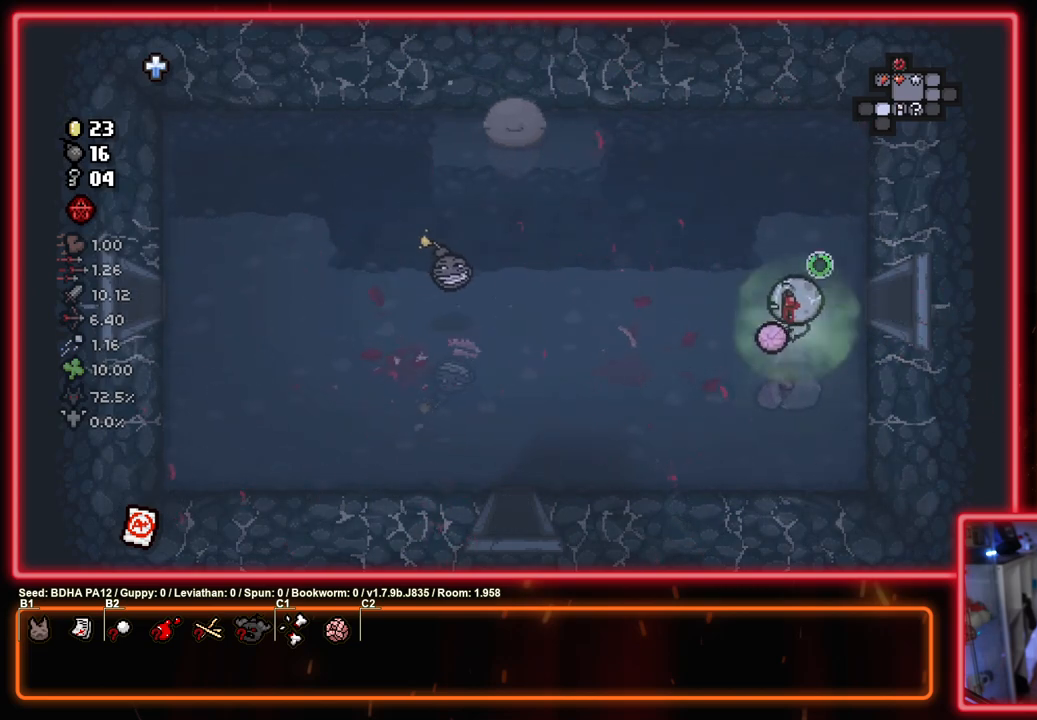
{"buttons": ["SQUARE"], "left_stick": "center", "right_stick": "center", "events": [[167, "left_stick", "up-right"], [383, "left_stick", "center"]]}
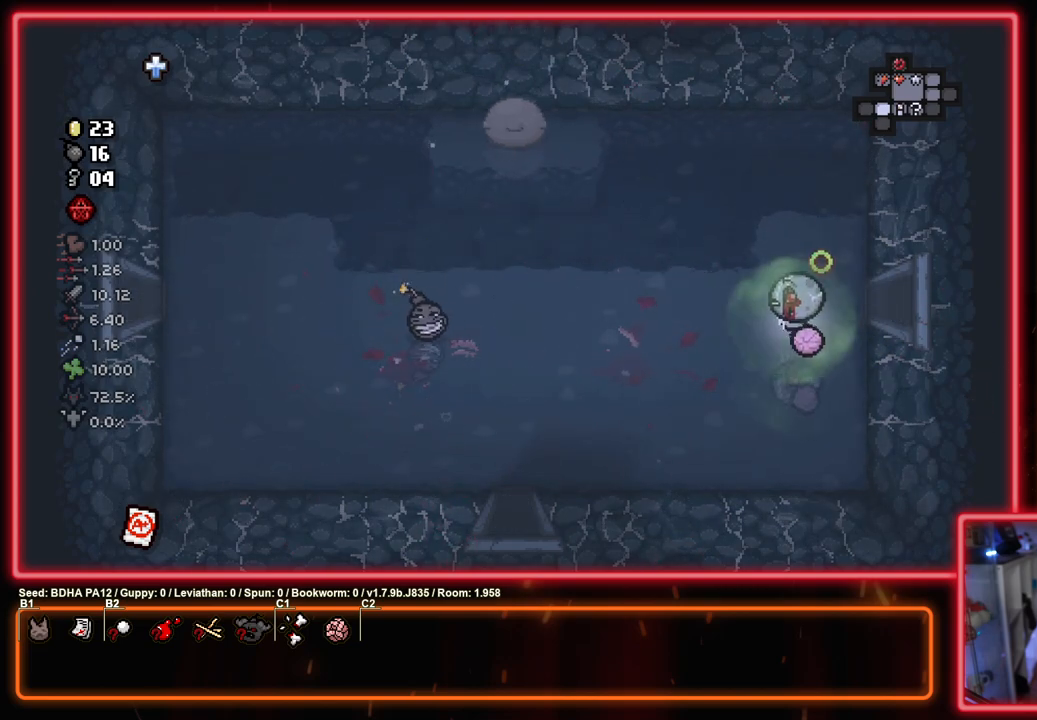
{"buttons": ["SQUARE"], "left_stick": "right", "right_stick": "center", "events": [[150, "left_stick", "down"], [483, "left_stick", "right"]]}
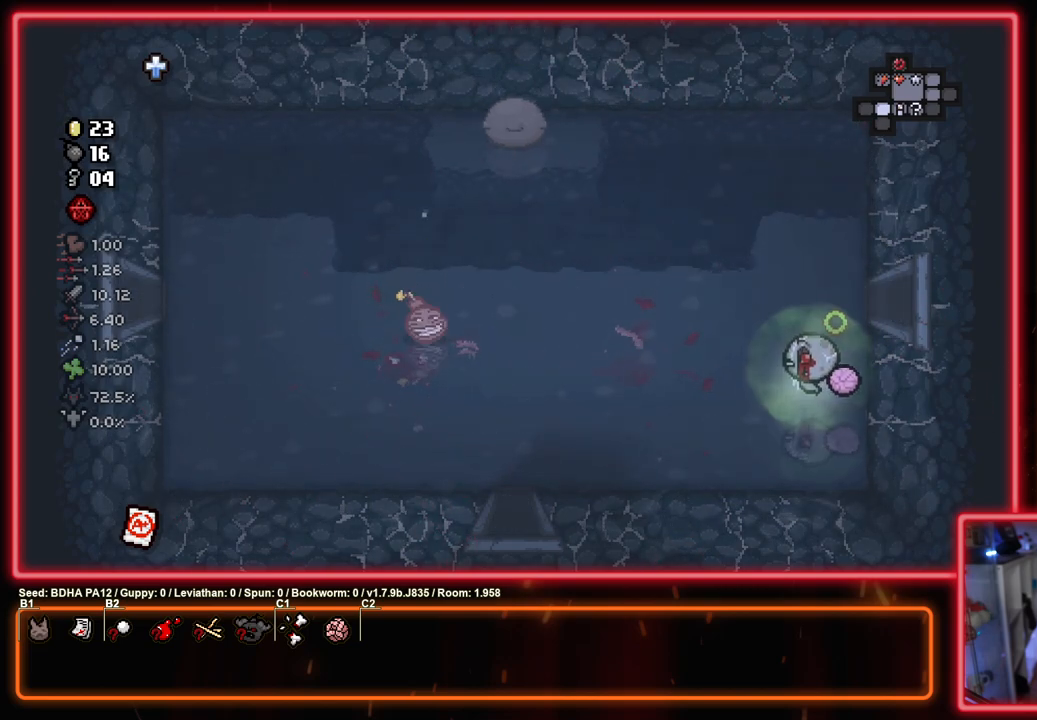
{"buttons": ["SQUARE"], "left_stick": "left", "right_stick": "center", "events": [[100, "left_stick", "up"], [150, "left_stick", "left"], [200, "left_stick", "down"], [367, "left_stick", "center"], [467, "left_stick", "left"]]}
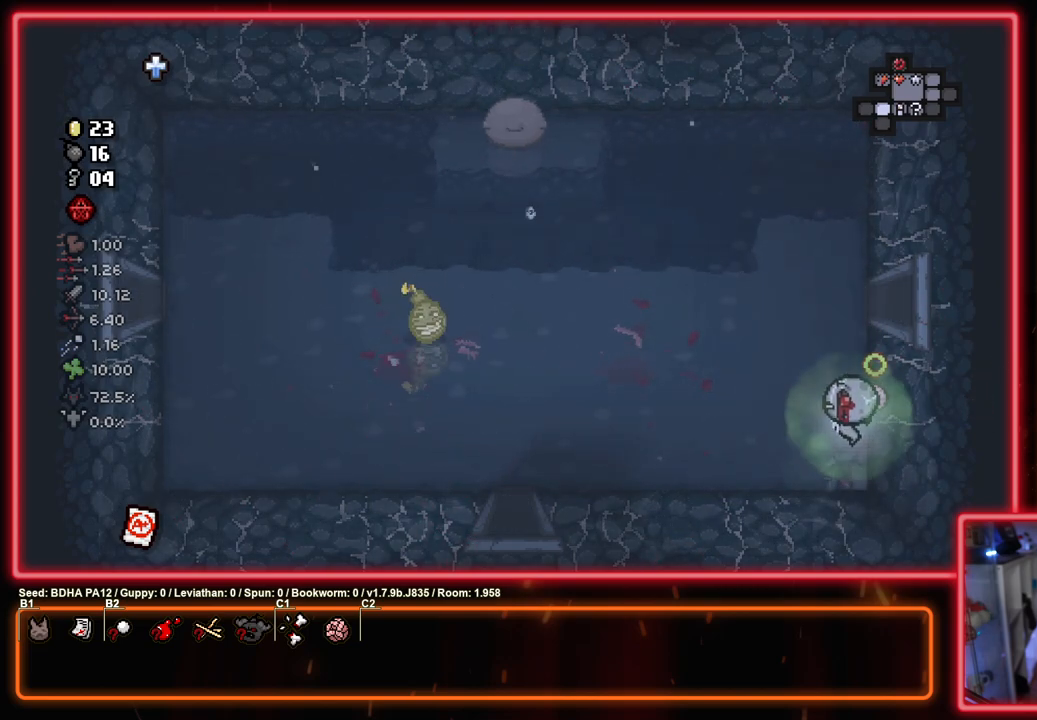
{"buttons": ["SQUARE"], "left_stick": "left", "right_stick": "center", "events": []}
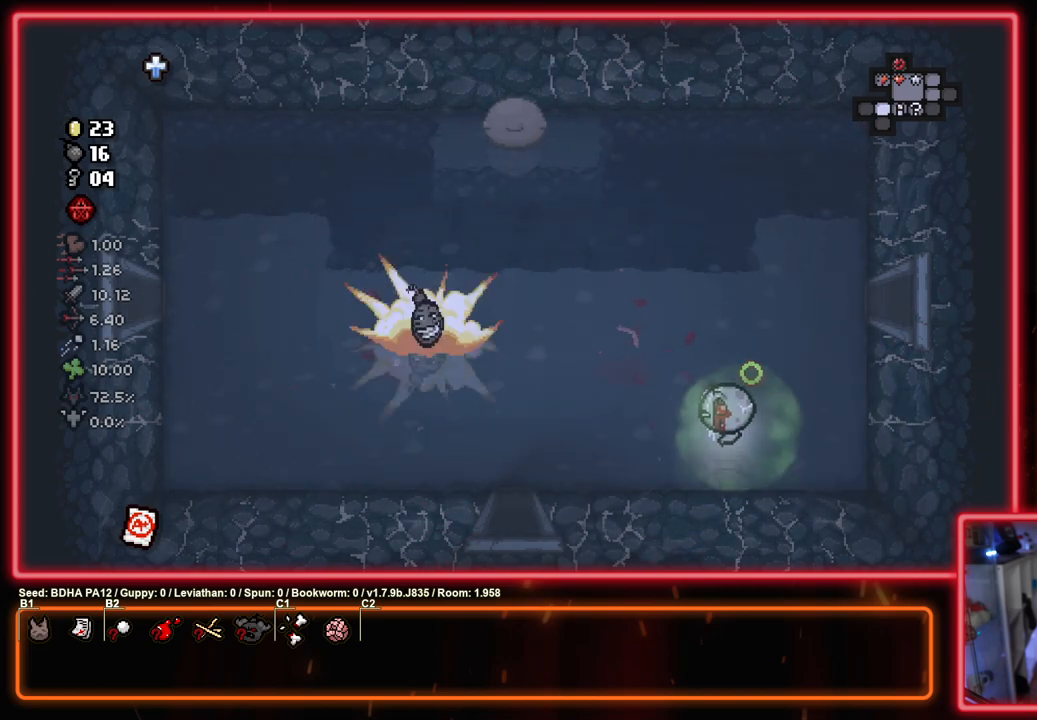
{"buttons": ["SQUARE"], "left_stick": "down-left", "right_stick": "center", "events": [[350, "left_stick", "down-left"]]}
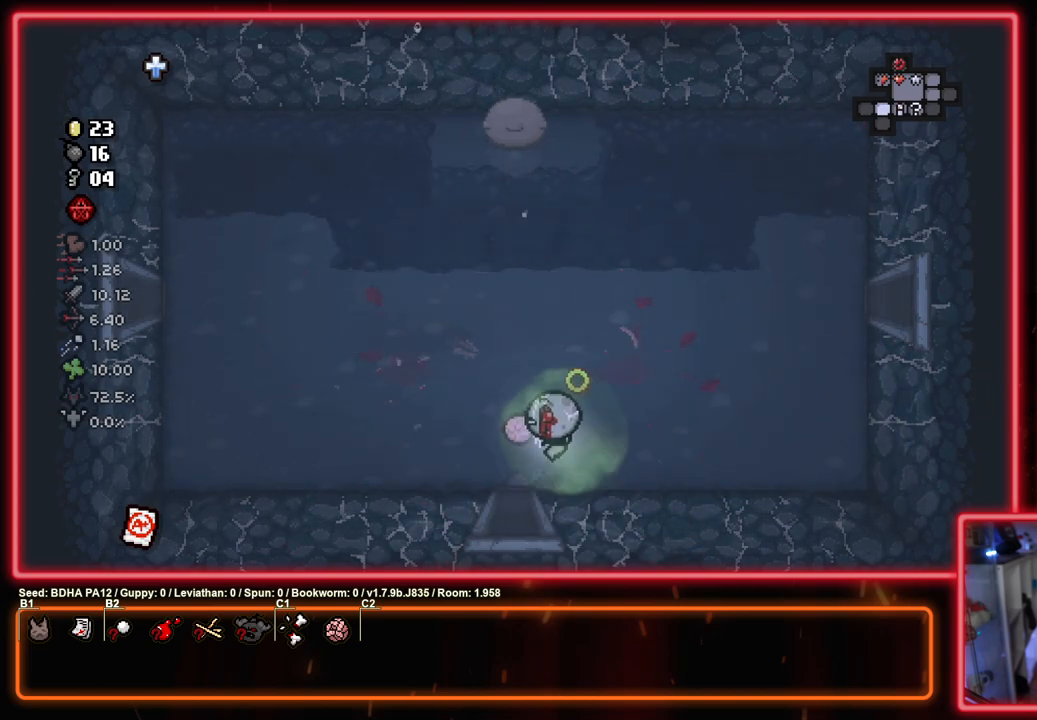
{"buttons": ["SQUARE"], "left_stick": "center", "right_stick": "center", "events": [[17, "left_stick", "down"], [350, "left_stick", "center"]]}
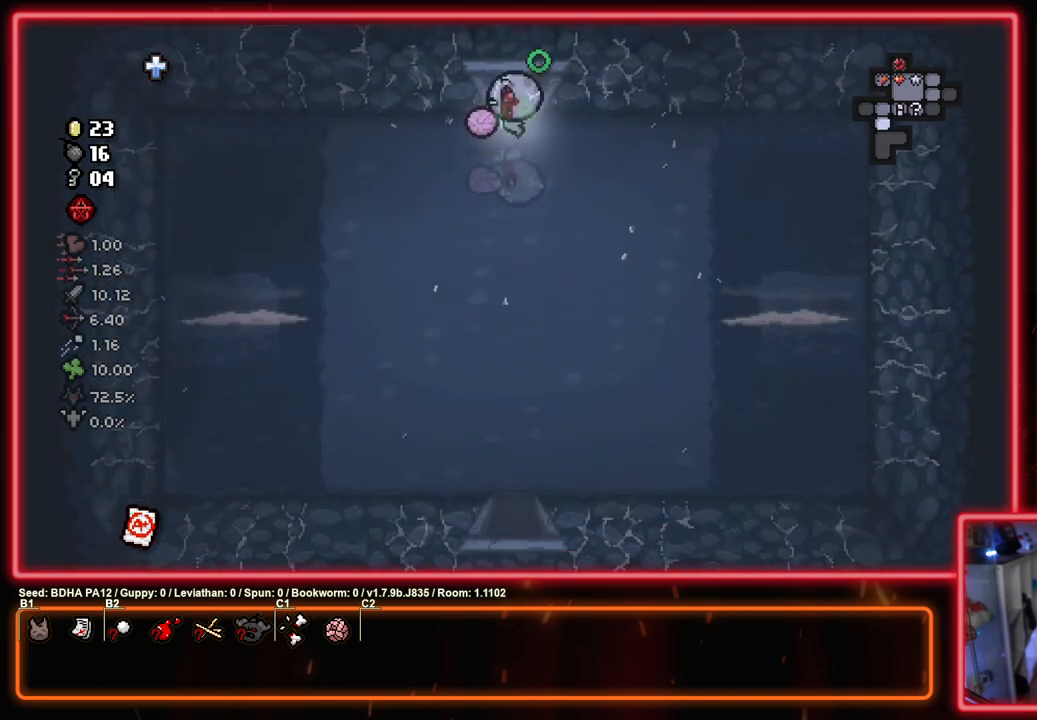
{"buttons": ["SQUARE"], "left_stick": "down", "right_stick": "center", "events": [[333, "left_stick", "down"]]}
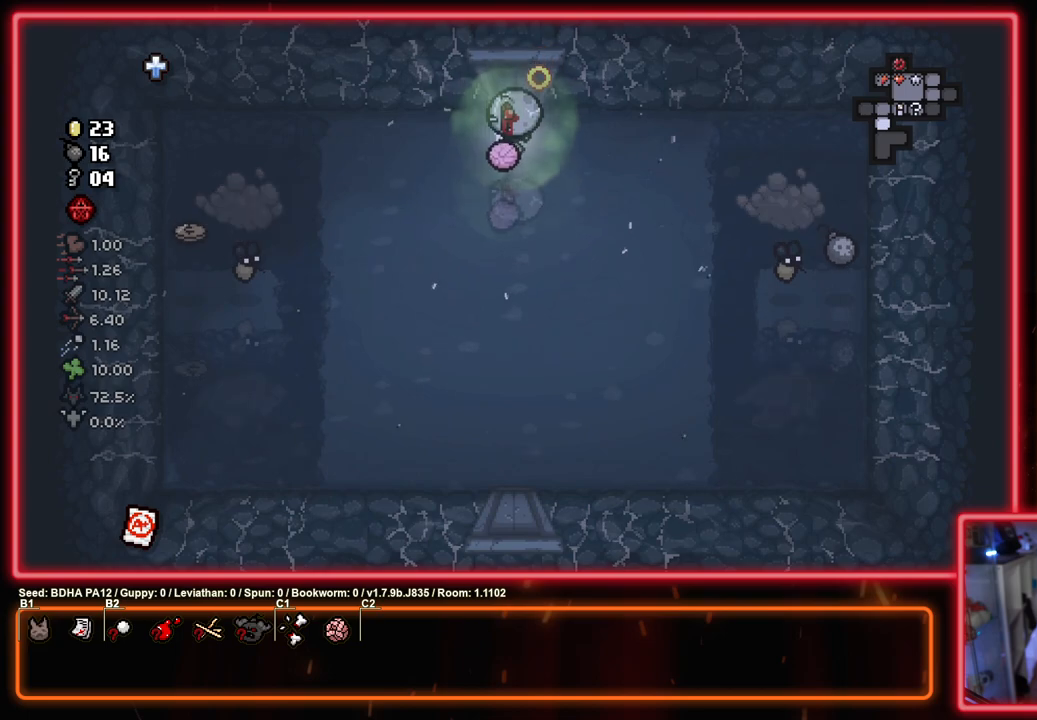
{"buttons": ["SQUARE"], "left_stick": "down", "right_stick": "center", "events": [[17, "left_stick", "down-left"], [183, "SQUARE", "up"], [283, "SQUARE", "down"], [333, "left_stick", "down"]]}
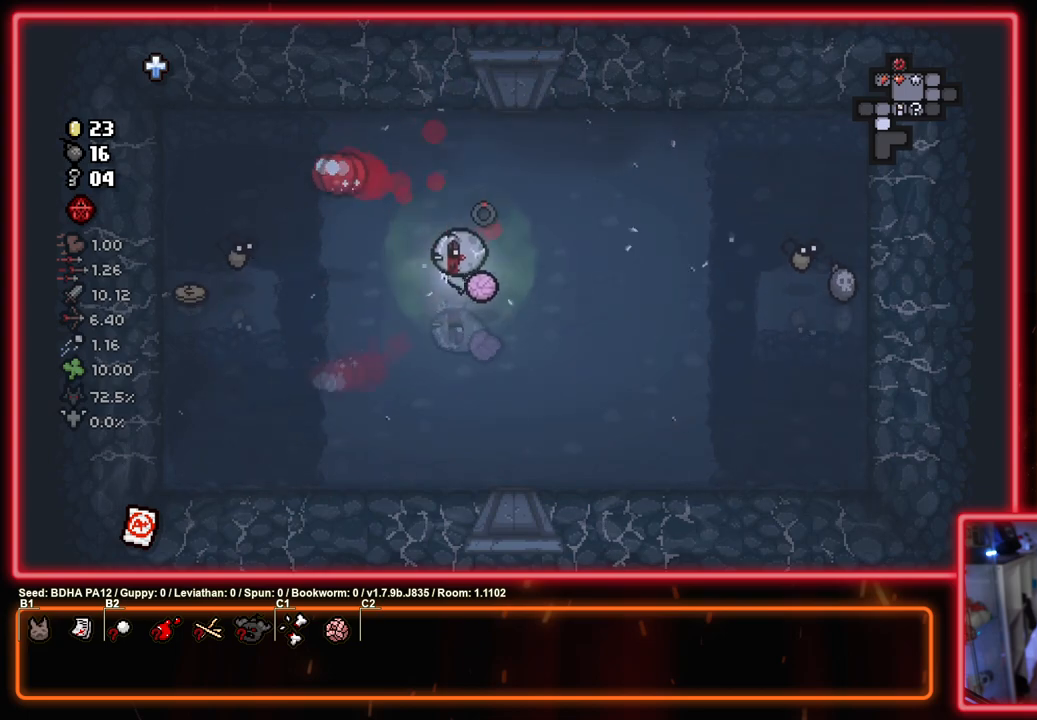
{"buttons": ["CIRCLE"], "left_stick": "down-left", "right_stick": "center", "events": [[17, "left_stick", "up"], [67, "CROSS", "down"], [133, "SQUARE", "up"], [150, "CIRCLE", "down"], [167, "left_stick", "right"], [217, "CROSS", "up"], [217, "left_stick", "down"], [333, "CIRCLE", "up"], [333, "left_stick", "up-right"], [400, "CIRCLE", "down"], [450, "left_stick", "down-left"]]}
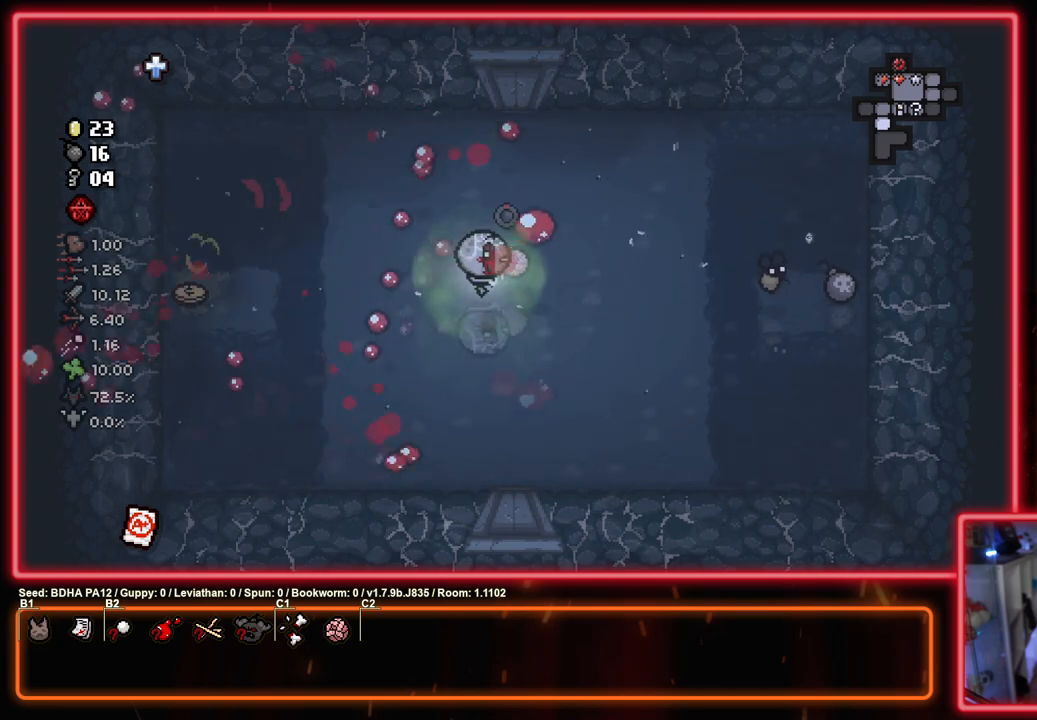
{"buttons": ["CIRCLE"], "left_stick": "left", "right_stick": "center", "events": [[83, "left_stick", "left"], [250, "left_stick", "right"], [317, "CIRCLE", "up"], [383, "left_stick", "left"], [400, "CIRCLE", "down"]]}
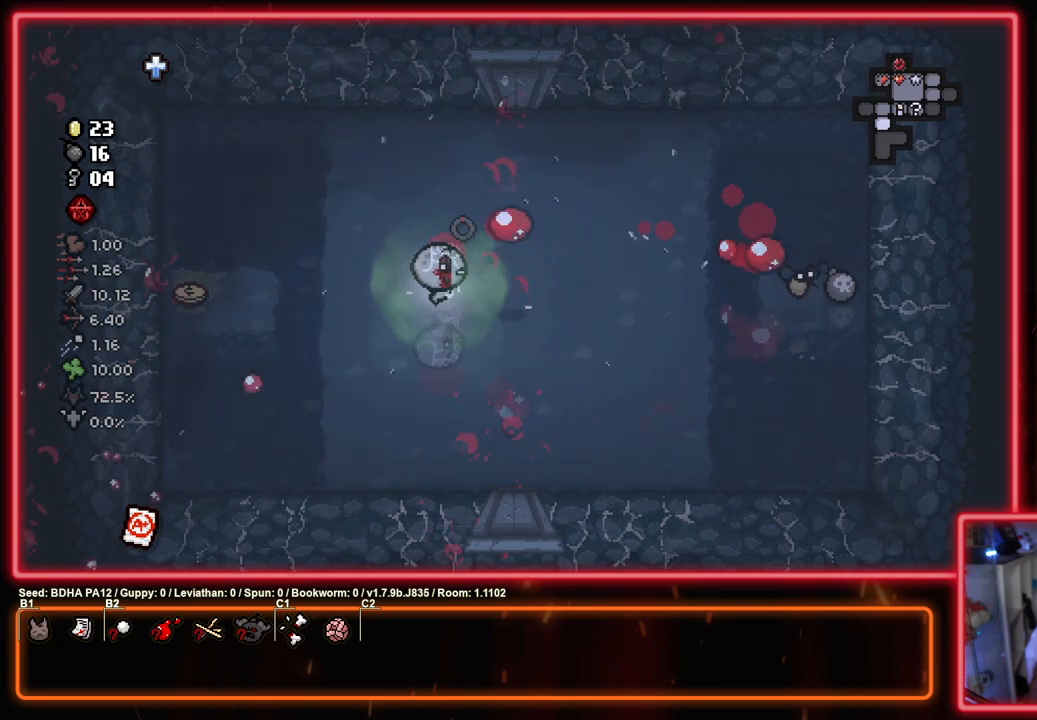
{"buttons": ["CIRCLE"], "left_stick": "left", "right_stick": "center", "events": [[67, "left_stick", "down-left"], [317, "left_stick", "center"], [467, "left_stick", "left"]]}
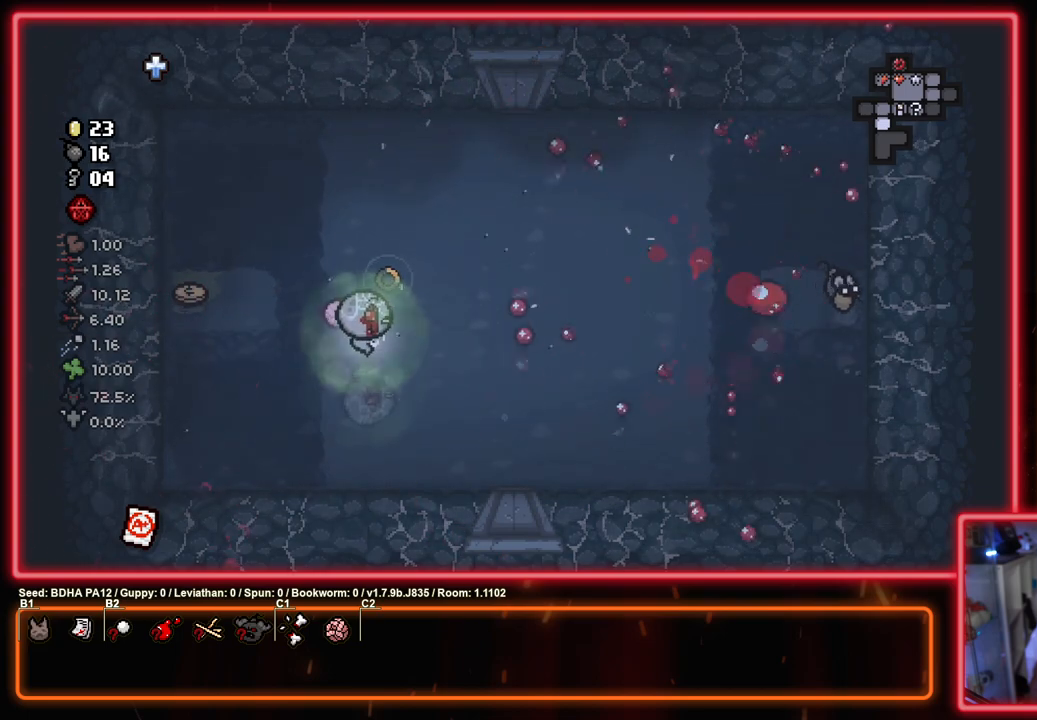
{"buttons": ["CROSS"], "left_stick": "left", "right_stick": "center", "events": [[33, "left_stick", "center"], [100, "left_stick", "right"], [233, "left_stick", "up-left"], [300, "left_stick", "left"], [383, "CROSS", "down"], [433, "CIRCLE", "up"]]}
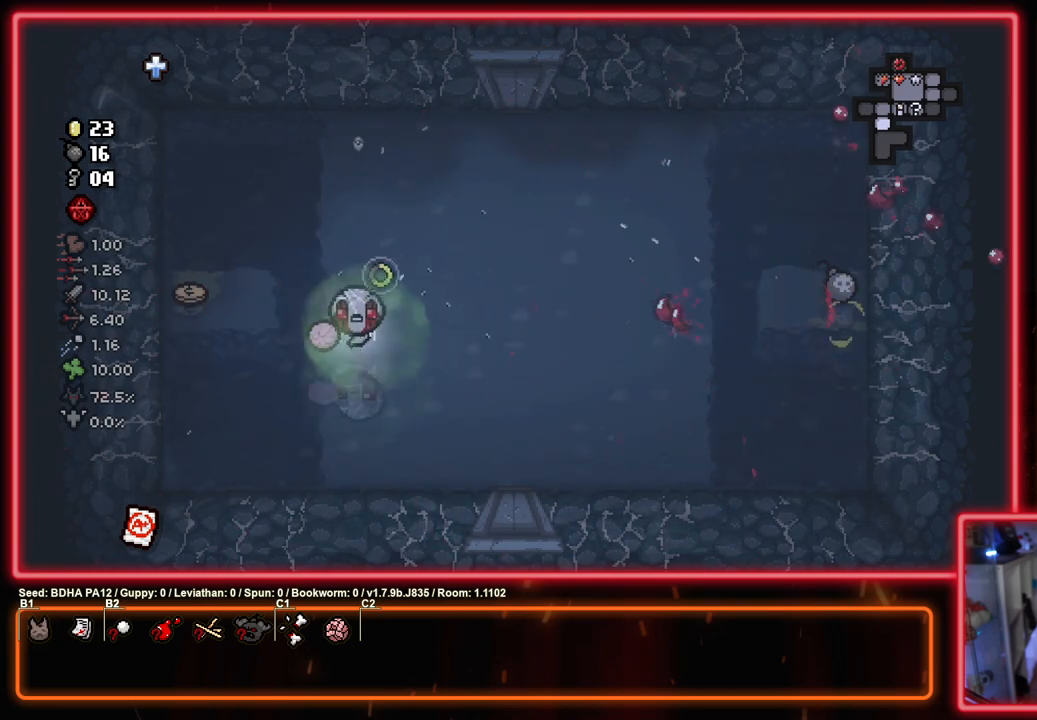
{"buttons": ["SQUARE"], "left_stick": "up-right", "right_stick": "center", "events": [[83, "SQUARE", "down"], [100, "CROSS", "up"], [150, "left_stick", "up-left"], [483, "left_stick", "up-right"]]}
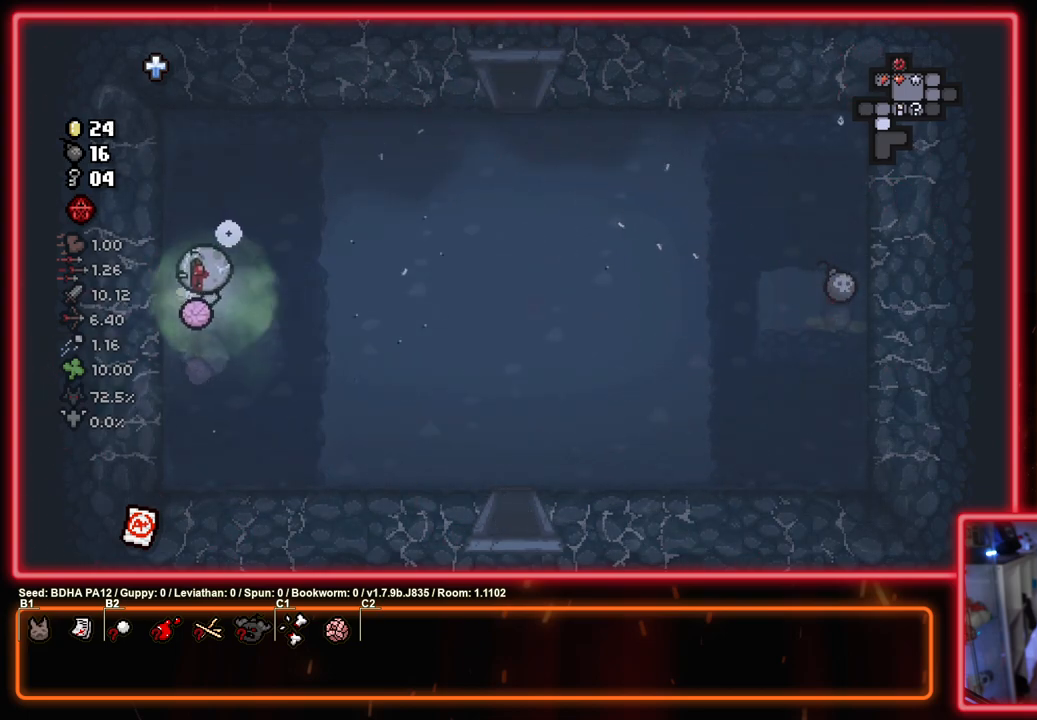
{"buttons": ["SQUARE"], "left_stick": "down-right", "right_stick": "center", "events": [[150, "left_stick", "down-right"]]}
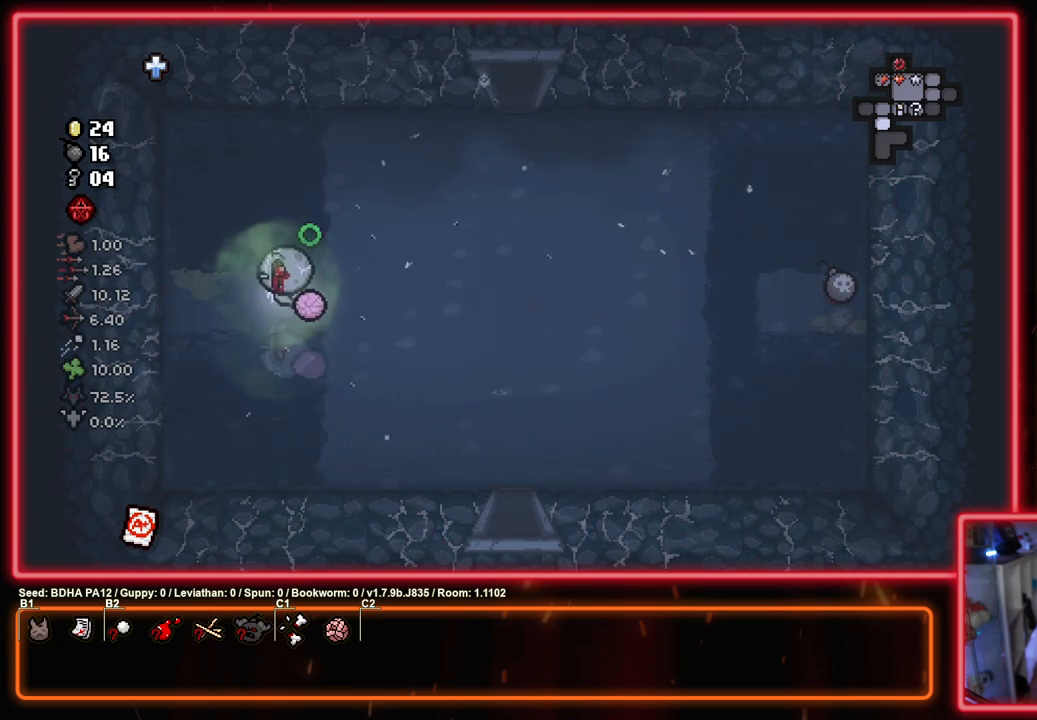
{"buttons": ["SQUARE"], "left_stick": "down-right", "right_stick": "center", "events": []}
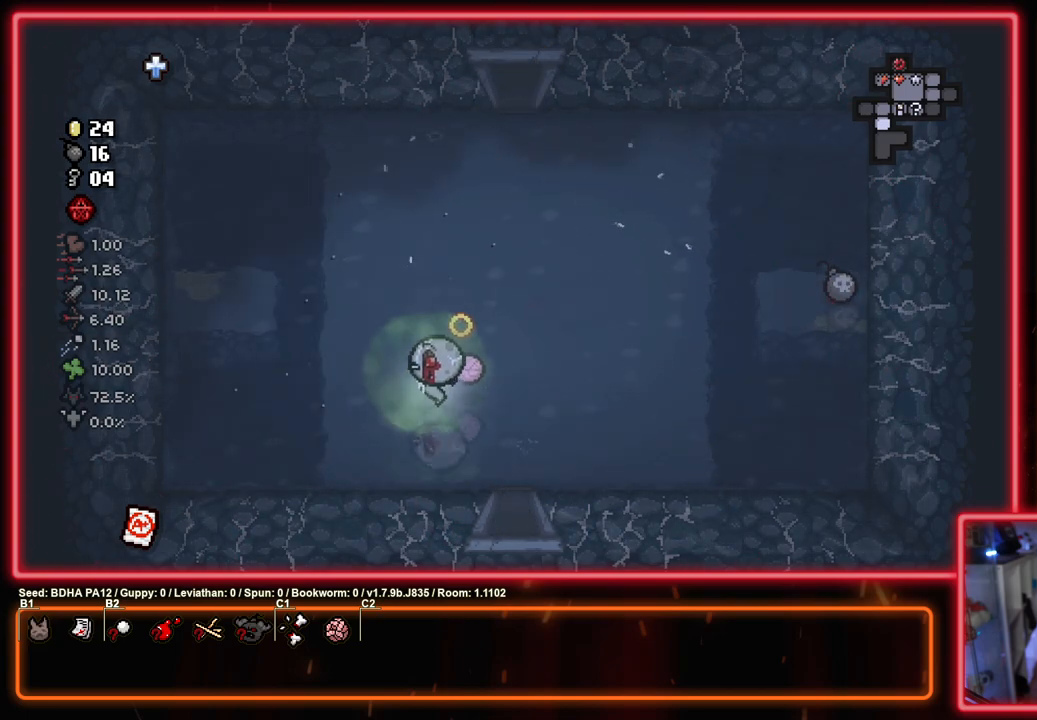
{"buttons": ["SQUARE"], "left_stick": "down", "right_stick": "center", "events": [[200, "left_stick", "down"]]}